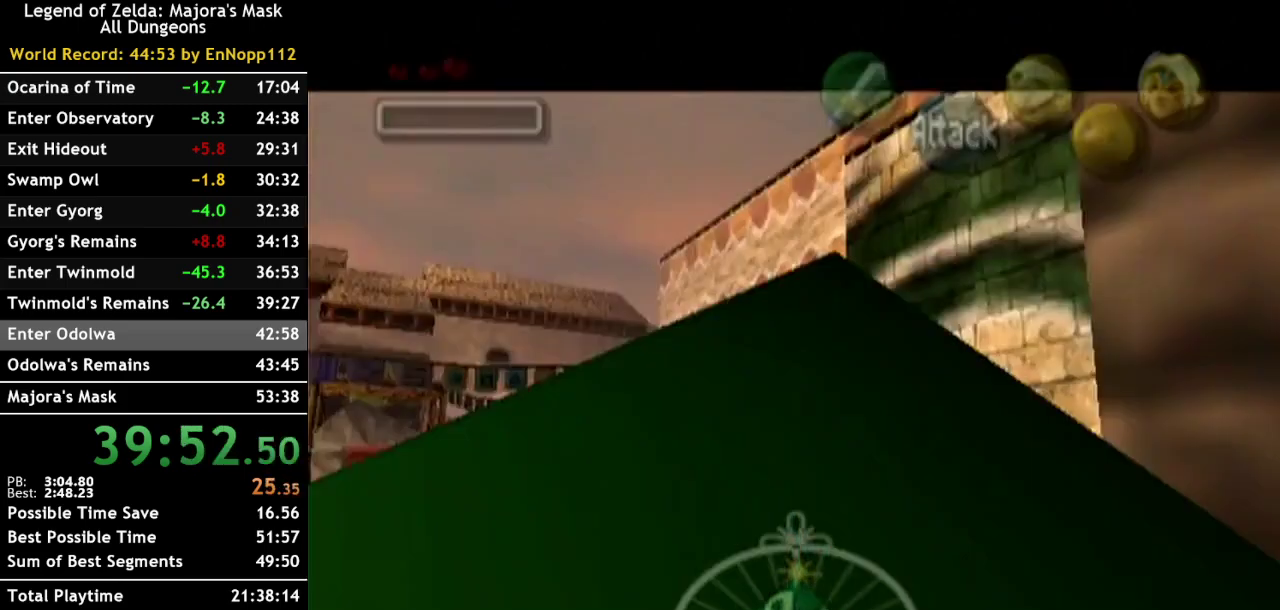
Gameplay with a controller (Nintendo layout); each line is a JSON object with the inputs held at the frame after it. "events" lists button and stick changes between this image and that frame as [ms after this image, input, new state], when the widget could be followed in between. Not read: L3 R3.
{"buttons": ["B"], "left_stick": "center", "right_stick": "center", "events": [[500, "B", "down"]]}
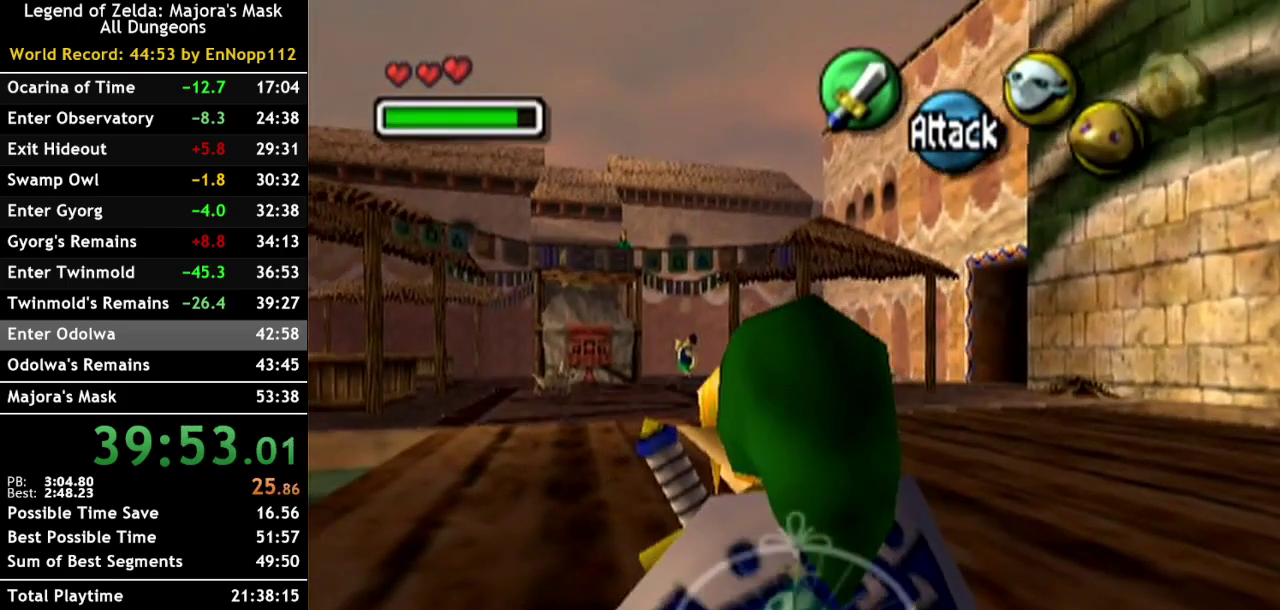
{"buttons": [], "left_stick": "center", "right_stick": "center", "events": [[100, "B", "up"], [183, "B", "down"], [283, "B", "up"], [367, "B", "down"], [433, "B", "up"]]}
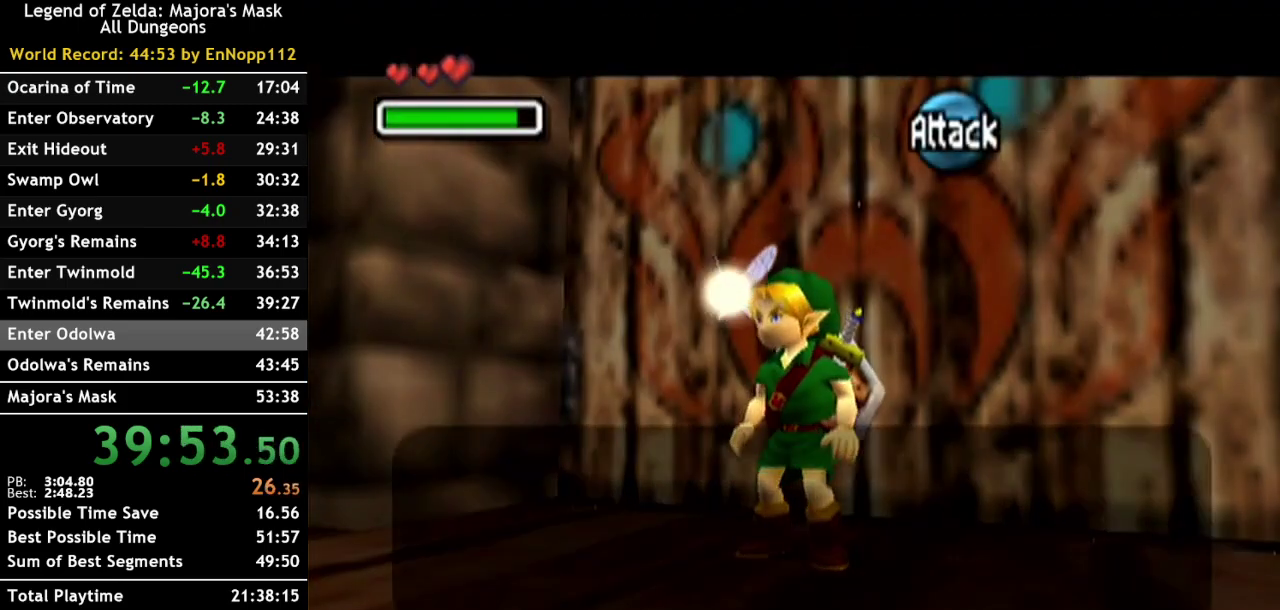
{"buttons": [], "left_stick": "center", "right_stick": "center", "events": [[33, "B", "down"], [133, "B", "up"], [217, "B", "down"], [317, "B", "up"], [383, "B", "down"], [467, "B", "up"]]}
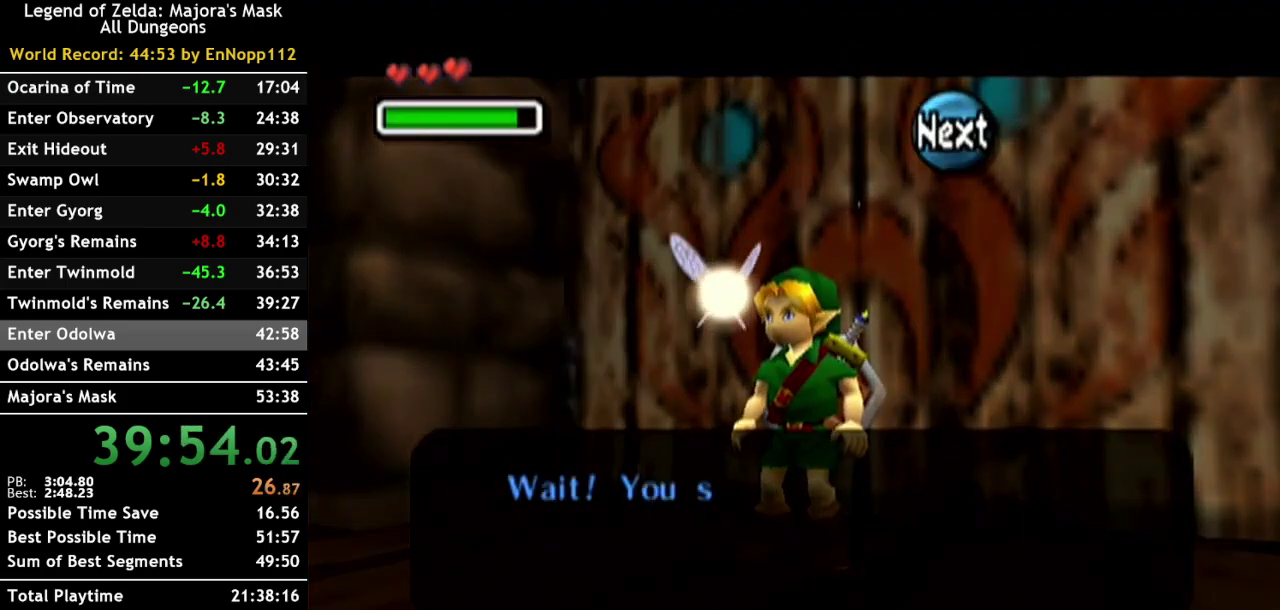
{"buttons": [], "left_stick": "center", "right_stick": "center", "events": [[67, "B", "down"], [150, "B", "up"], [250, "B", "down"], [317, "B", "up"], [400, "B", "down"], [467, "B", "up"]]}
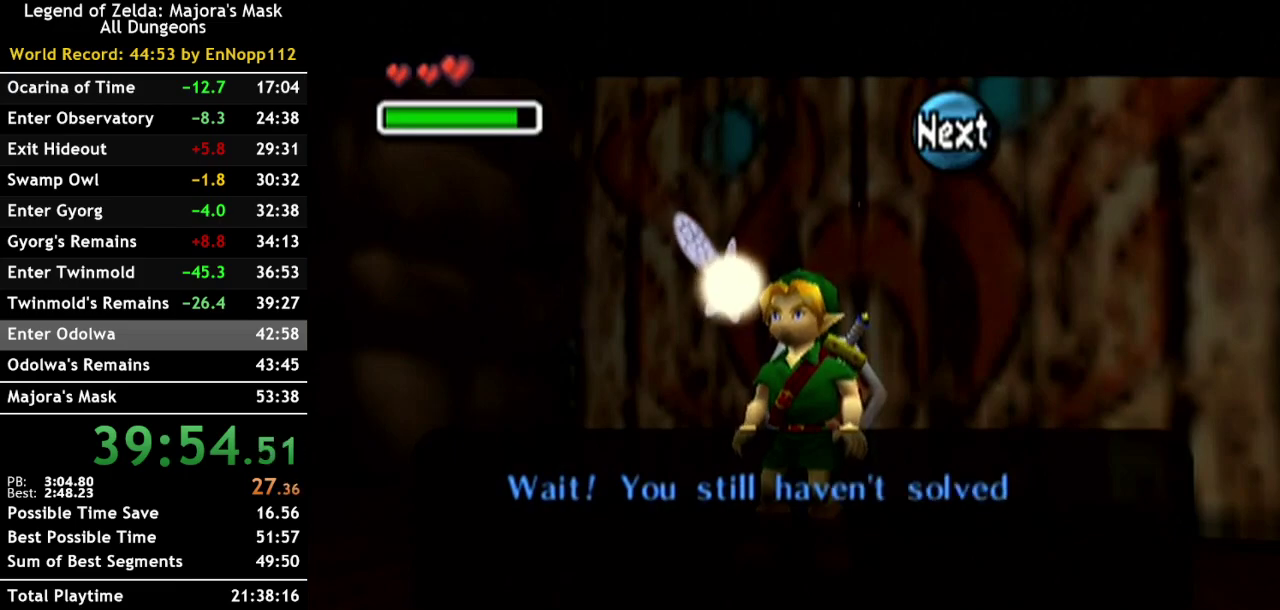
{"buttons": [], "left_stick": "center", "right_stick": "center", "events": [[83, "B", "down"], [150, "B", "up"], [250, "B", "down"], [333, "B", "up"], [433, "B", "down"], [500, "B", "up"]]}
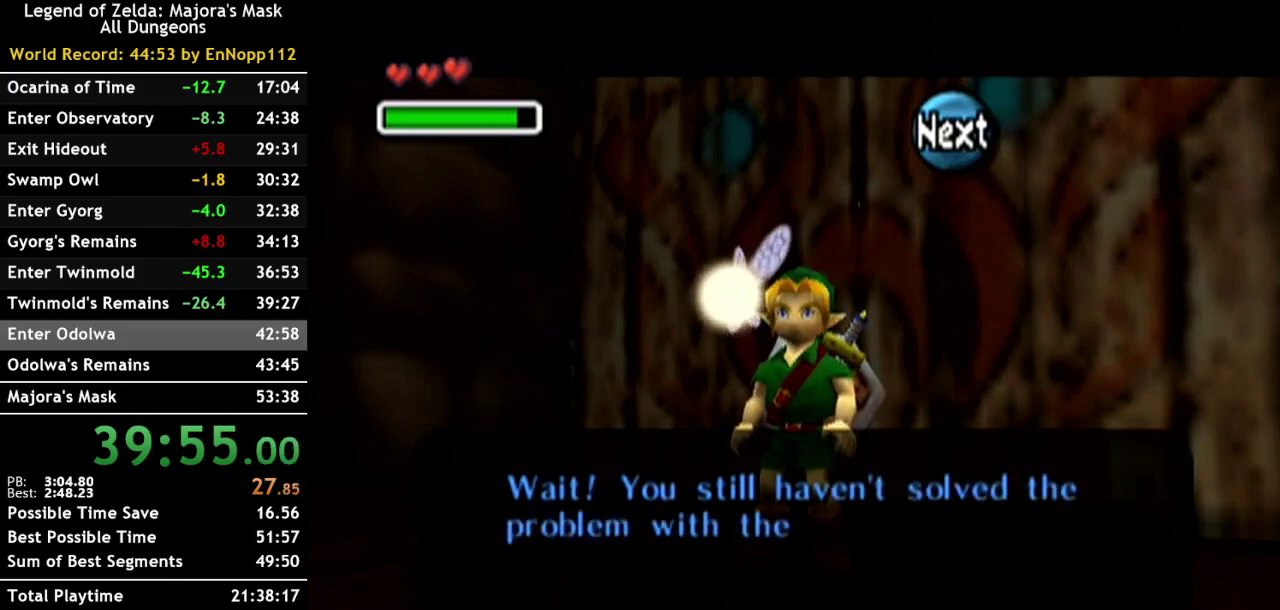
{"buttons": ["B"], "left_stick": "center", "right_stick": "center", "events": [[117, "B", "down"], [183, "B", "up"], [283, "B", "down"], [383, "B", "up"], [467, "B", "down"]]}
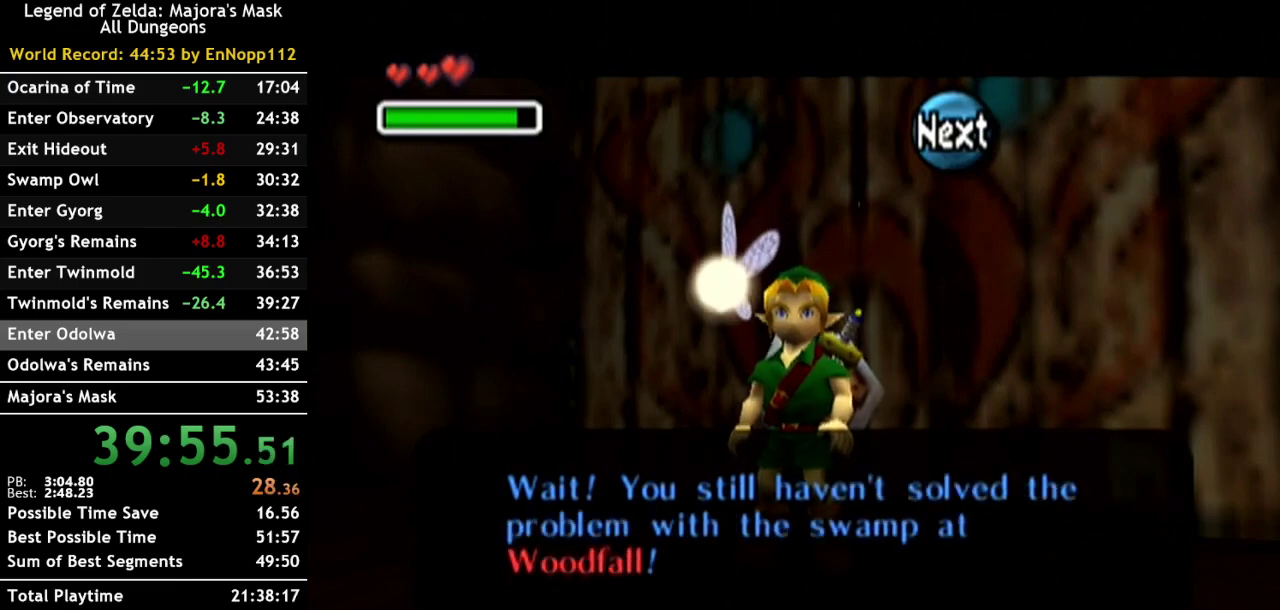
{"buttons": [], "left_stick": "center", "right_stick": "center", "events": [[67, "B", "up"], [183, "B", "down"], [283, "B", "up"]]}
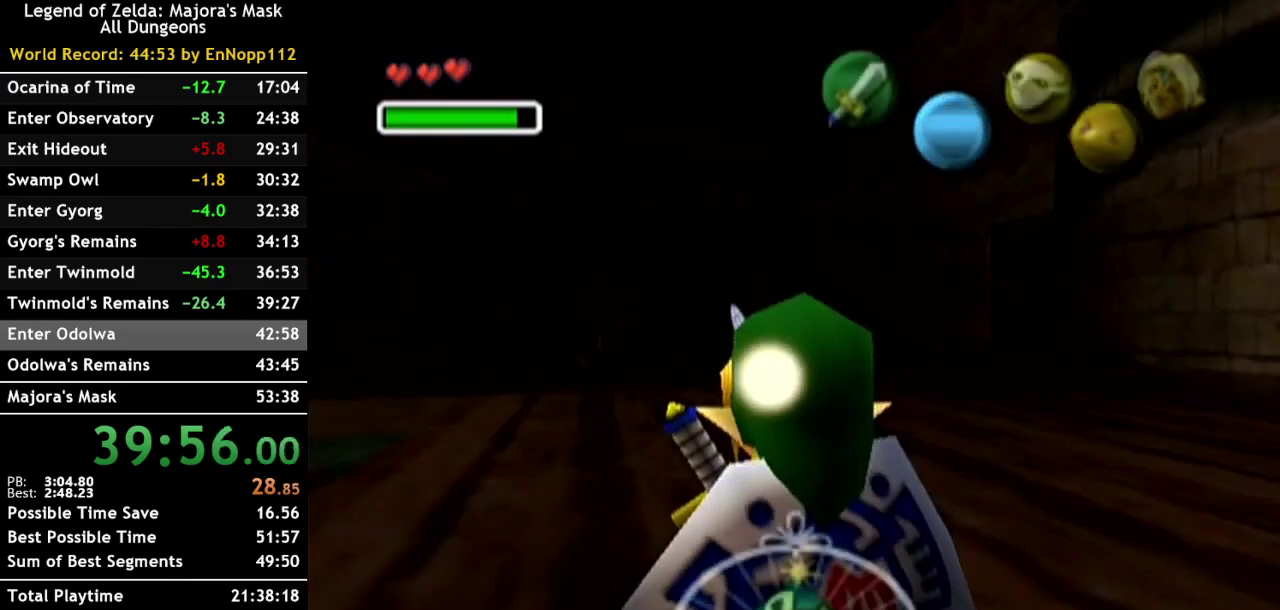
{"buttons": [], "left_stick": "center", "right_stick": "center", "events": [[67, "START", "down"], [250, "START", "up"]]}
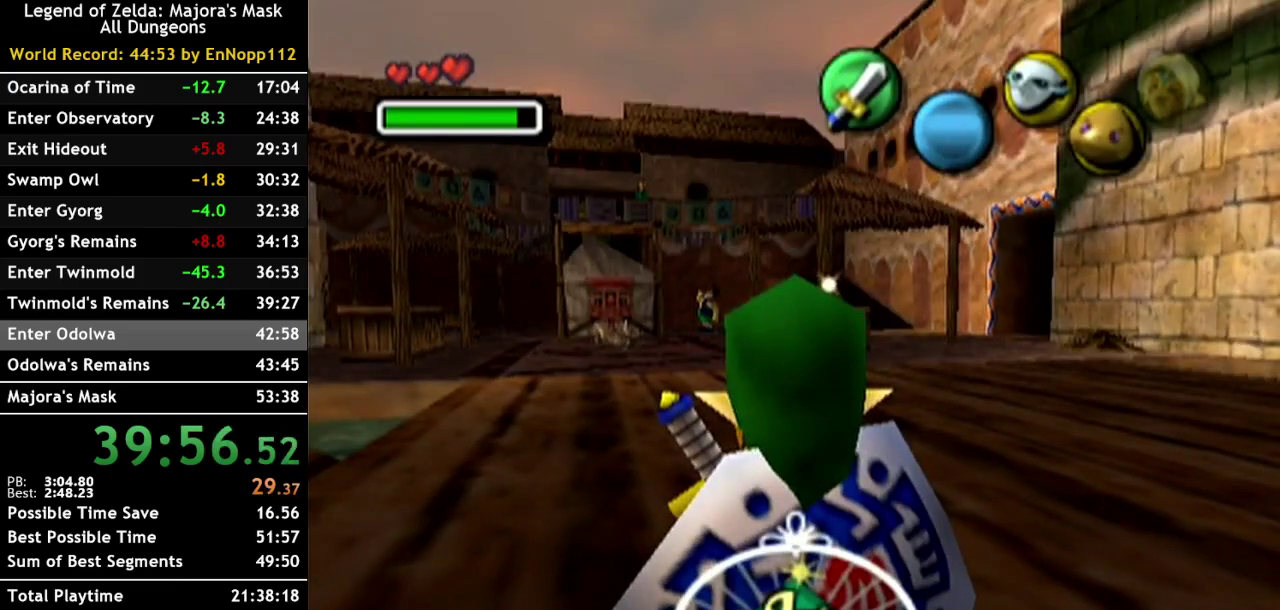
{"buttons": ["L1"], "left_stick": "center", "right_stick": "center", "events": [[417, "L1", "down"]]}
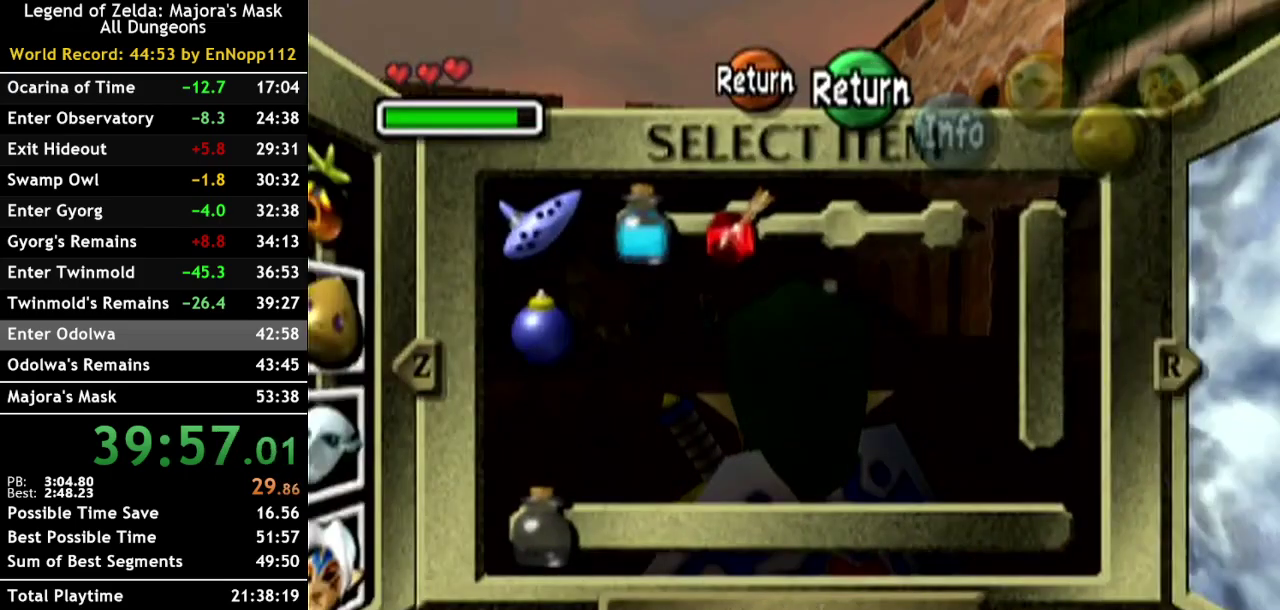
{"buttons": [], "left_stick": "center", "right_stick": "center", "events": [[33, "L1", "up"], [283, "R1", "down"], [433, "R1", "up"]]}
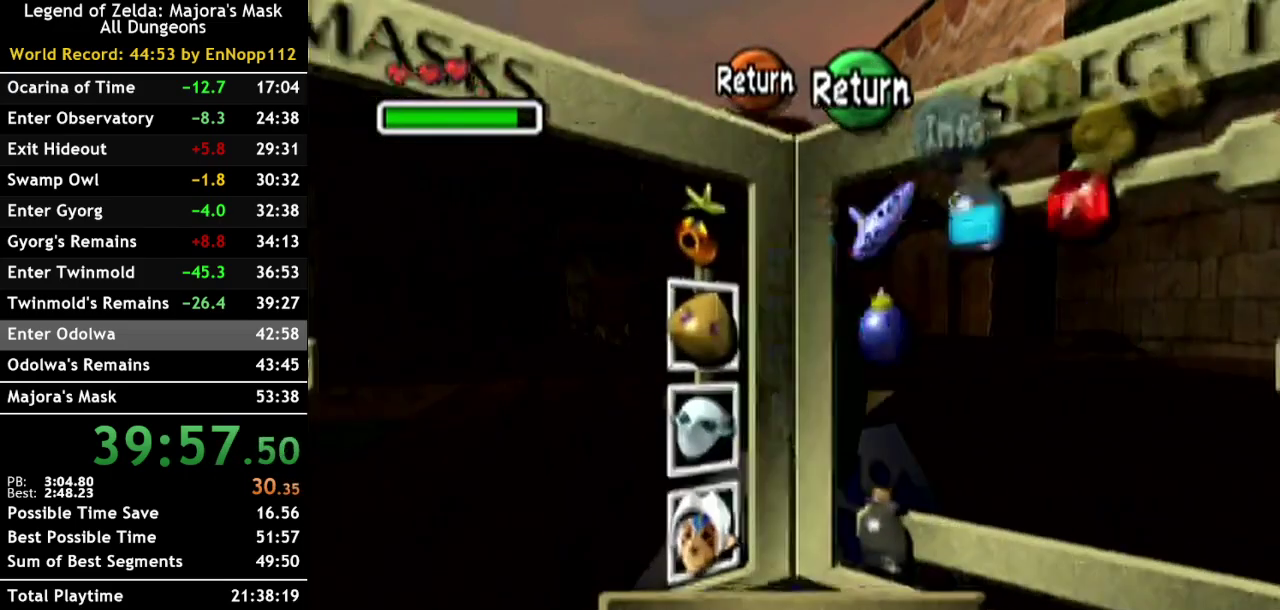
{"buttons": [], "left_stick": "center", "right_stick": "center", "events": [[67, "left_stick", "right"], [217, "Y", "down"], [217, "left_stick", "center"], [333, "Y", "up"]]}
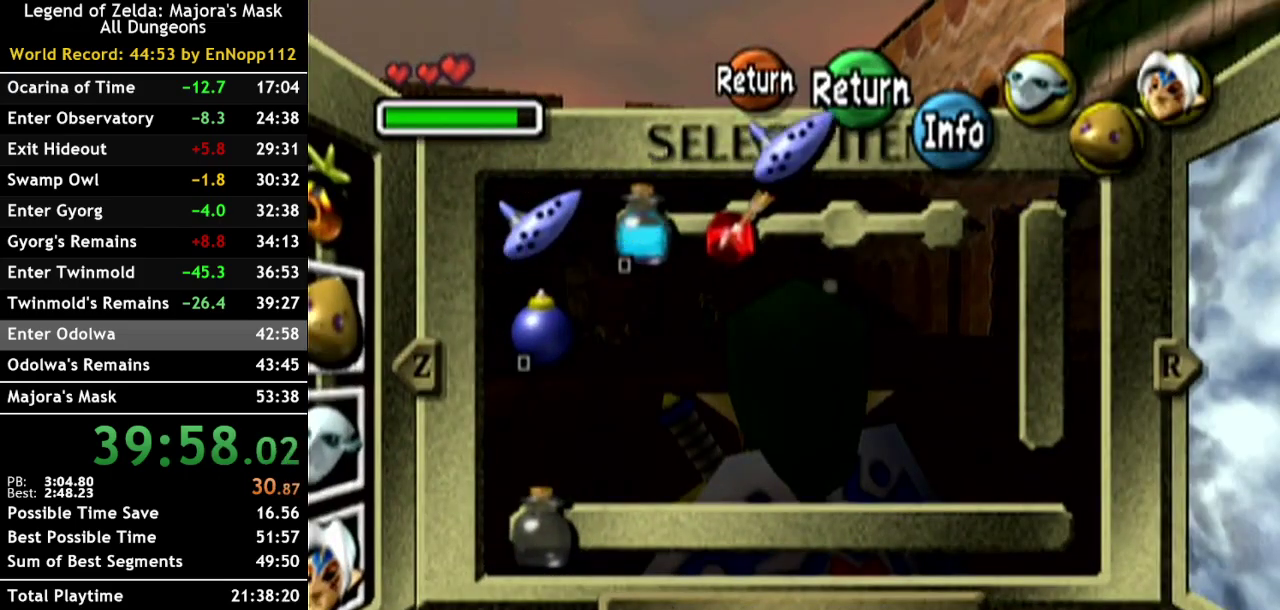
{"buttons": [], "left_stick": "down", "right_stick": "center", "events": [[100, "left_stick", "down"], [250, "left_stick", "center"], [317, "left_stick", "down"], [433, "left_stick", "center"], [500, "left_stick", "down"]]}
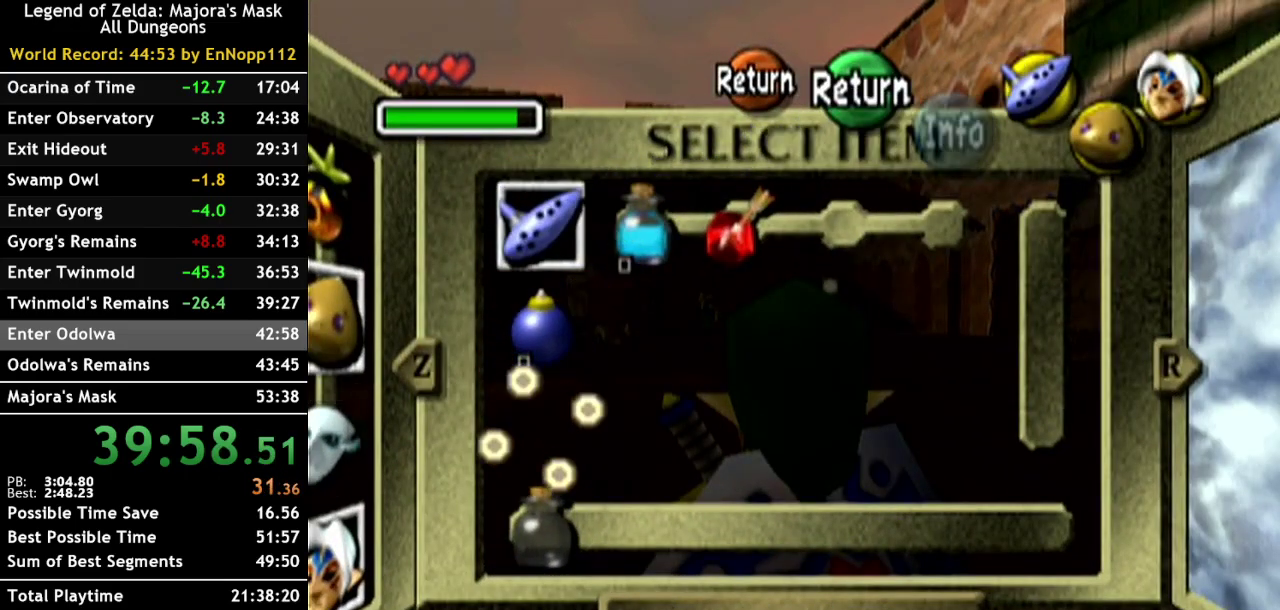
{"buttons": ["START"], "left_stick": "center", "right_stick": "center", "events": [[117, "X", "down"], [117, "left_stick", "center"], [183, "X", "up"], [500, "START", "down"]]}
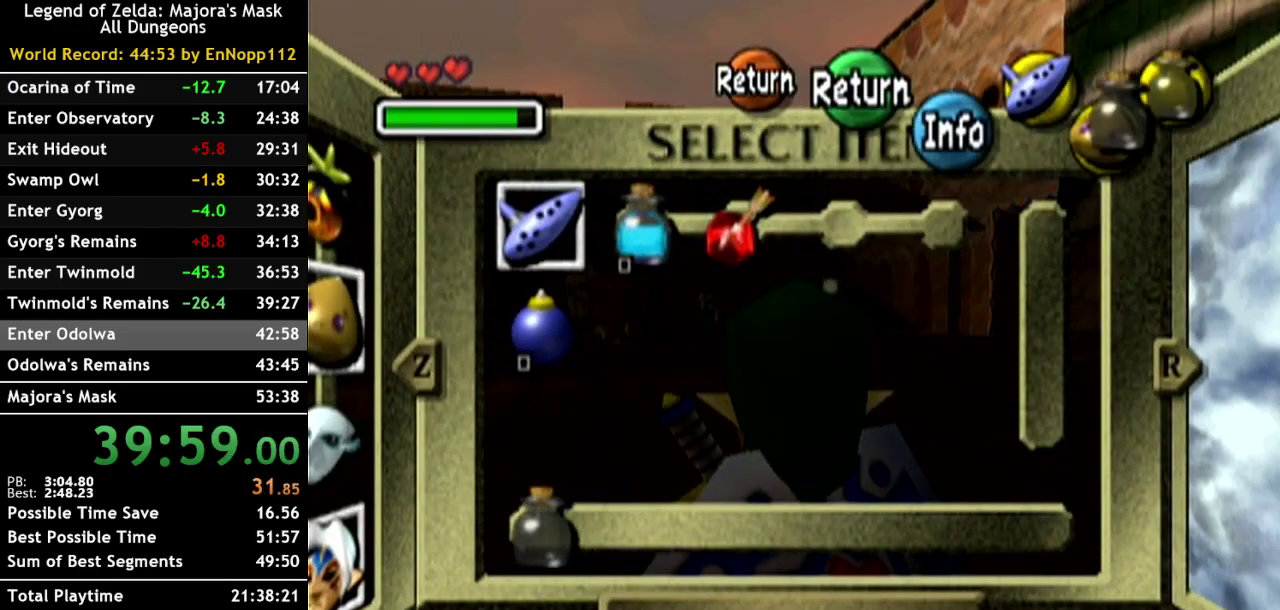
{"buttons": [], "left_stick": "center", "right_stick": "center", "events": [[183, "START", "up"], [400, "Y", "down"], [467, "Y", "up"]]}
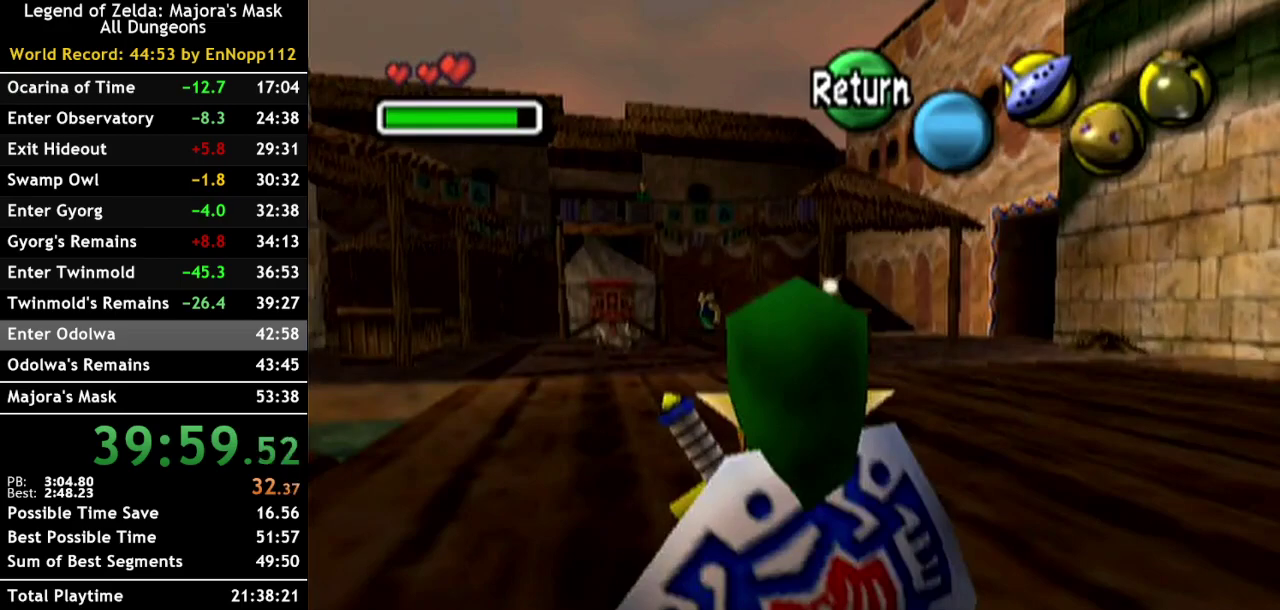
{"buttons": [], "left_stick": "center", "right_stick": "center", "events": [[100, "Y", "down"], [167, "Y", "up"], [250, "Y", "down"], [333, "Y", "up"]]}
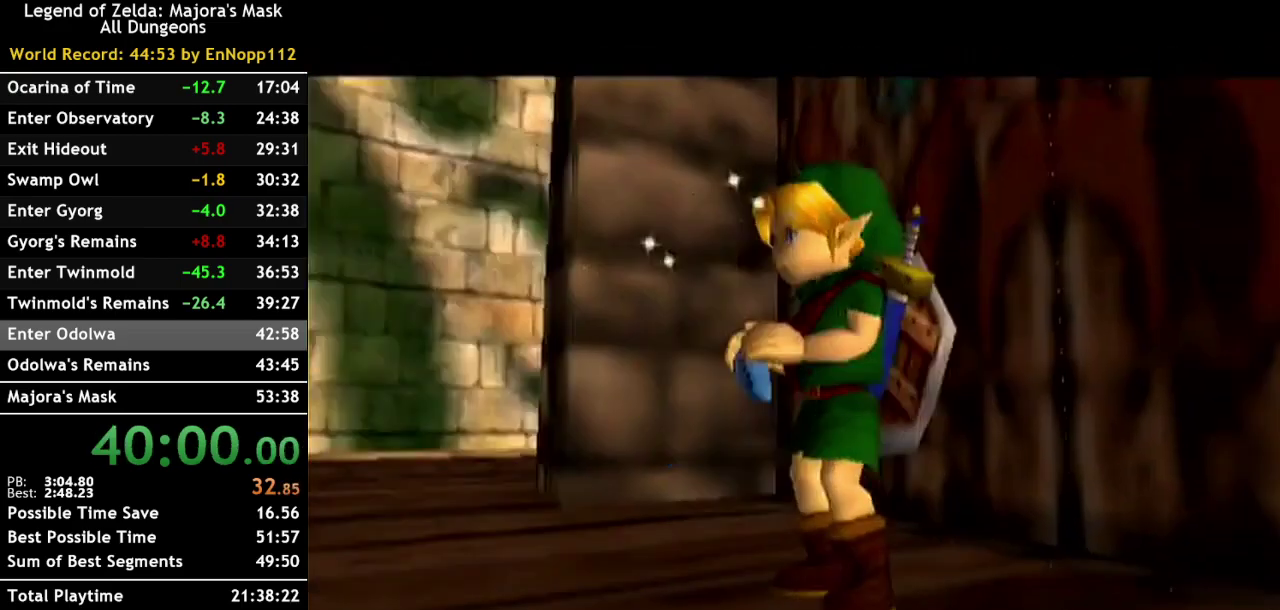
{"buttons": [], "left_stick": "center", "right_stick": "down", "events": [[400, "right_stick", "down"]]}
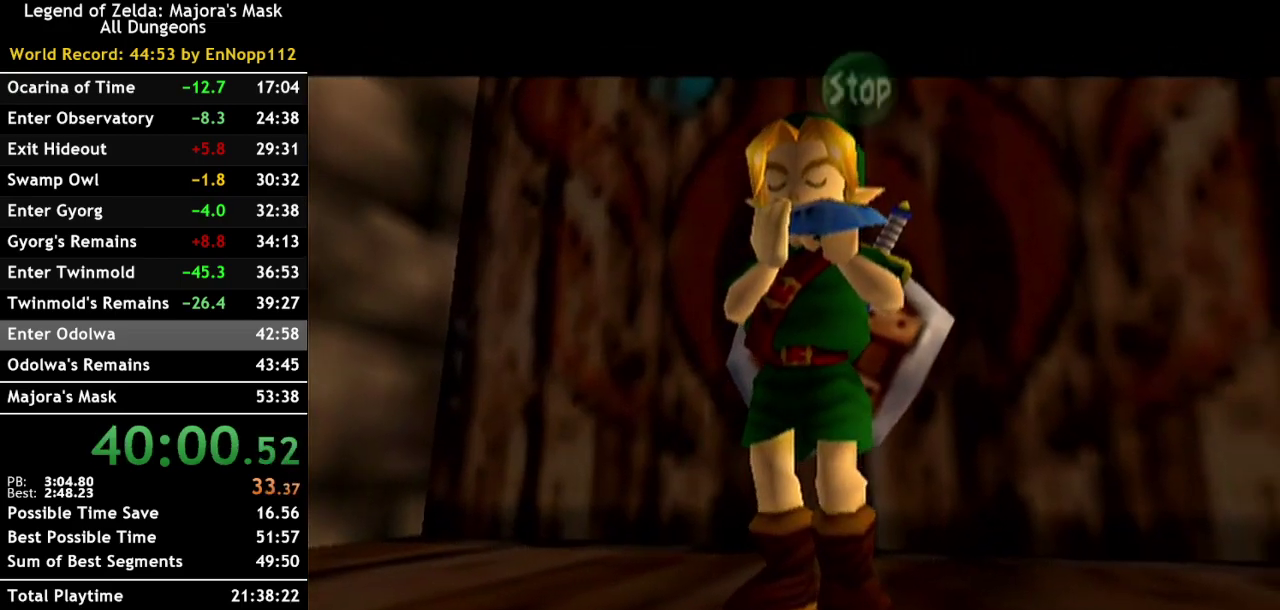
{"buttons": [], "left_stick": "center", "right_stick": "center", "events": [[100, "right_stick", "down-left"], [150, "right_stick", "left"], [250, "right_stick", "up-left"], [317, "right_stick", "up"], [467, "right_stick", "center"]]}
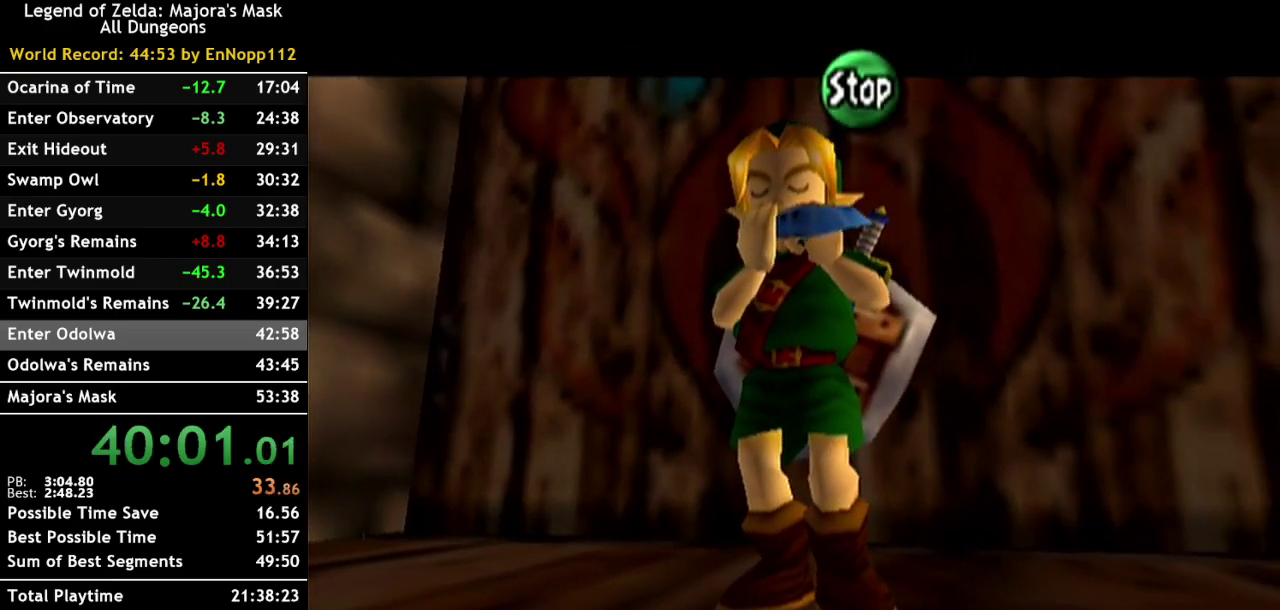
{"buttons": [], "left_stick": "center", "right_stick": "up", "events": [[117, "right_stick", "down-left"], [250, "right_stick", "left"], [317, "right_stick", "up-left"], [433, "right_stick", "up"]]}
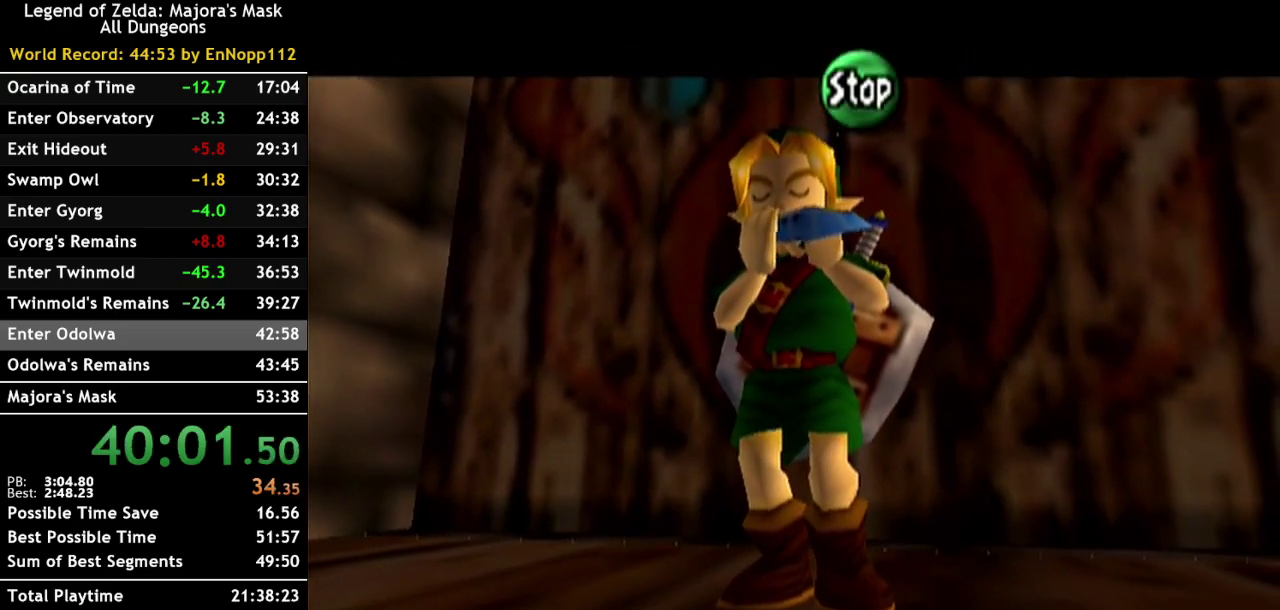
{"buttons": [], "left_stick": "center", "right_stick": "center", "events": [[183, "right_stick", "center"]]}